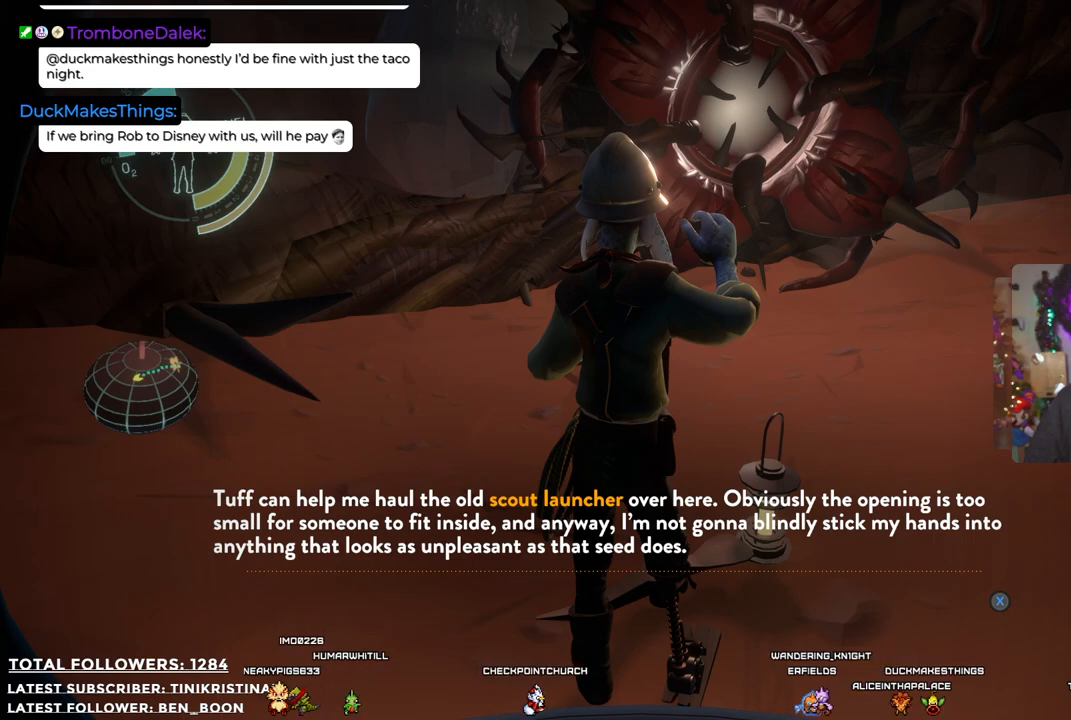
Gameplay with a controller (Xbox layout); each line is a JSON object with the inputs held at the frame after it. "events" lists button and stick changes between this image and that frame as [ms after this image, input, new state], when the widget could be followed in between. Not read: Z.
{"buttons": [], "left_stick": "center", "right_stick": "center", "events": [[183, "X", "down"], [333, "X", "up"]]}
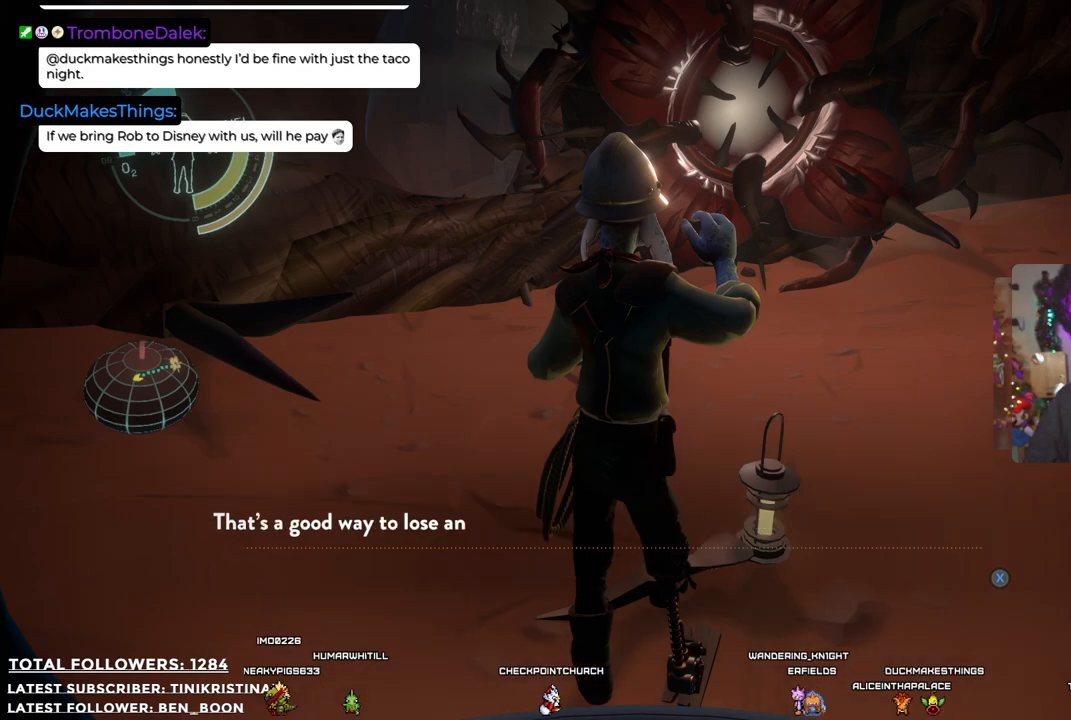
{"buttons": [], "left_stick": "center", "right_stick": "center", "events": []}
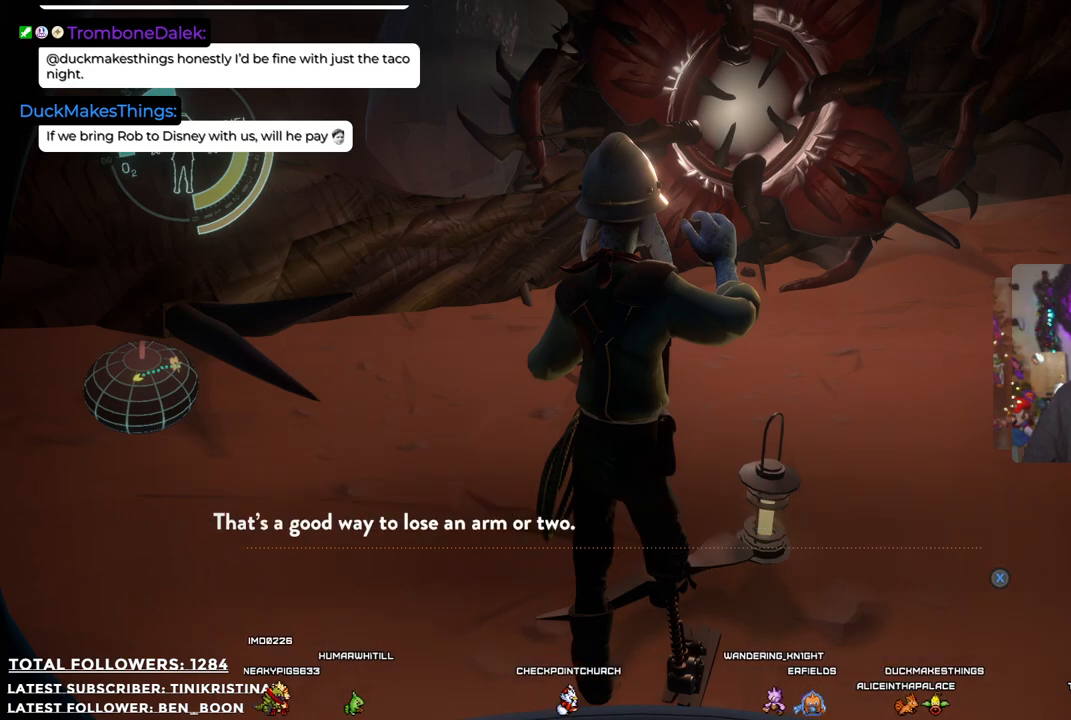
{"buttons": ["X"], "left_stick": "center", "right_stick": "center", "events": [[400, "X", "down"]]}
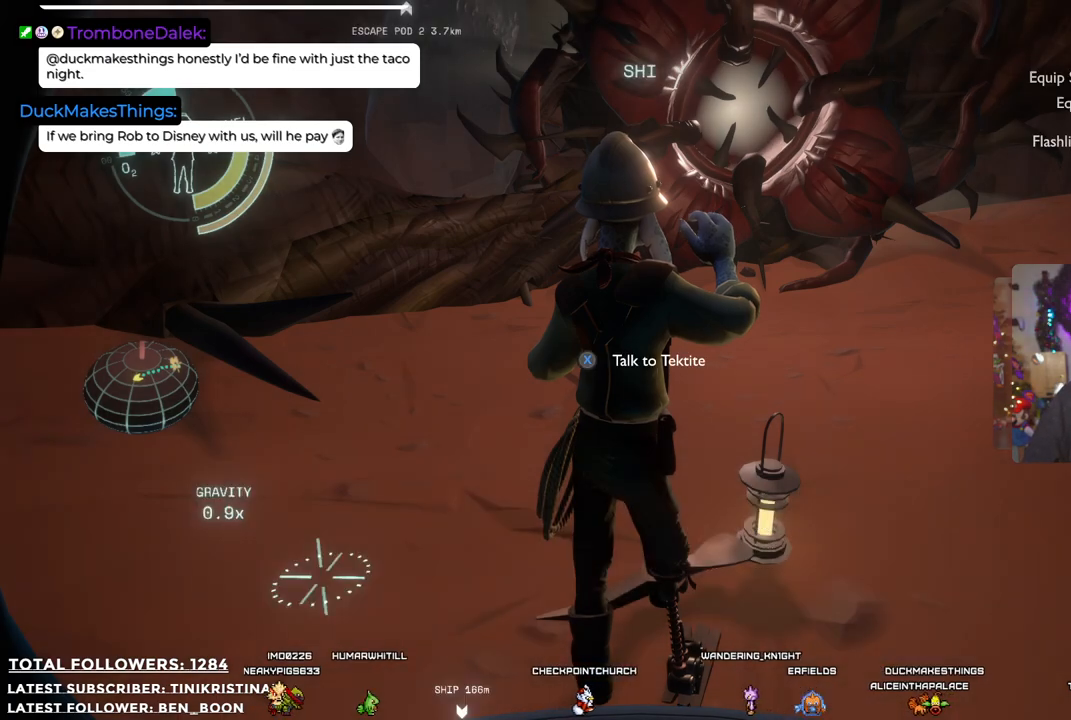
{"buttons": [], "left_stick": "center", "right_stick": "center", "events": [[83, "X", "up"]]}
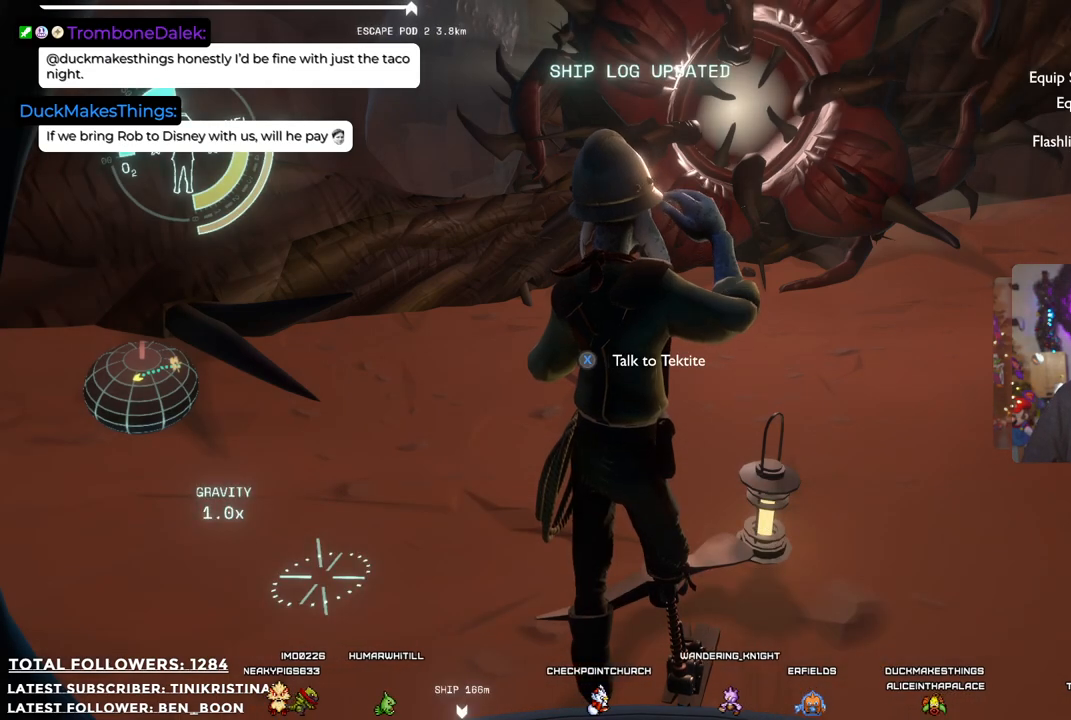
{"buttons": [], "left_stick": "up-right", "right_stick": "center", "events": [[67, "left_stick", "right"], [217, "left_stick", "up-right"], [283, "right_stick", "up"], [500, "right_stick", "center"]]}
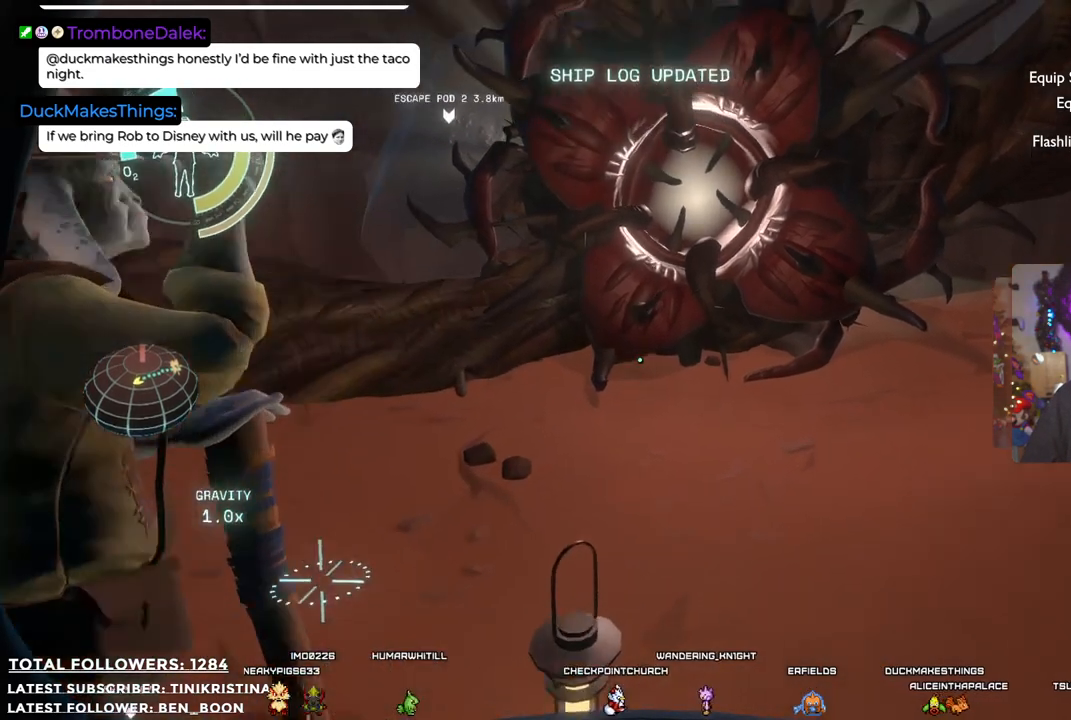
{"buttons": [], "left_stick": "center", "right_stick": "center", "events": [[117, "right_stick", "up"], [317, "right_stick", "center"], [333, "left_stick", "center"]]}
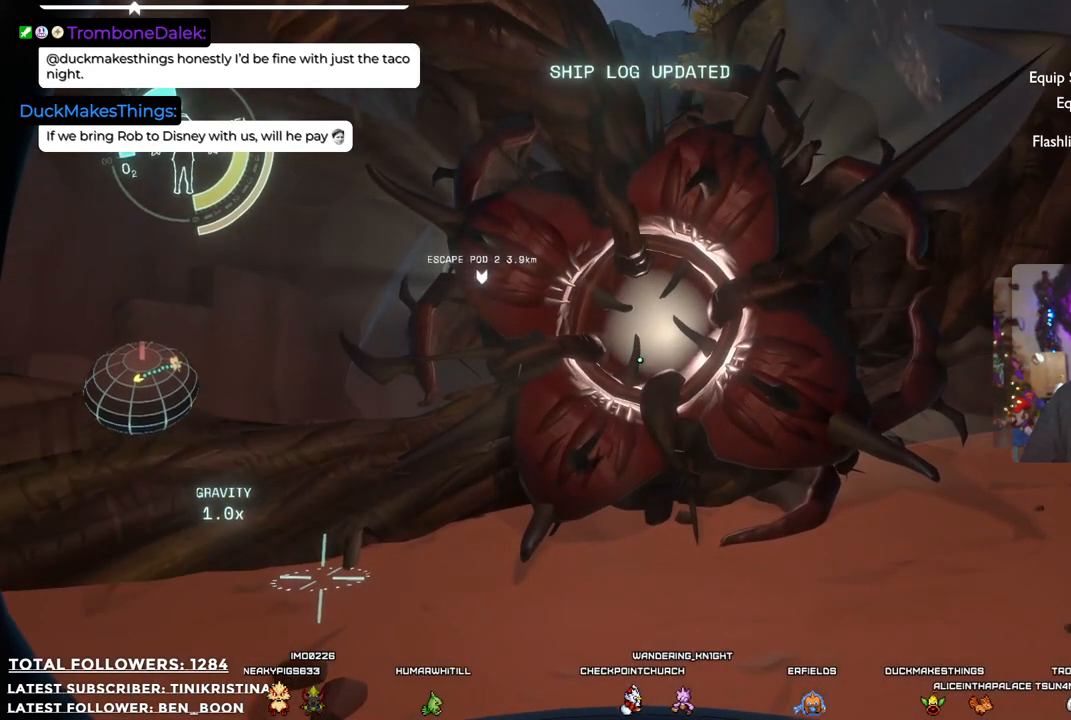
{"buttons": ["R1"], "left_stick": "center", "right_stick": "center", "events": [[133, "right_stick", "up"], [267, "right_stick", "center"], [400, "R1", "down"]]}
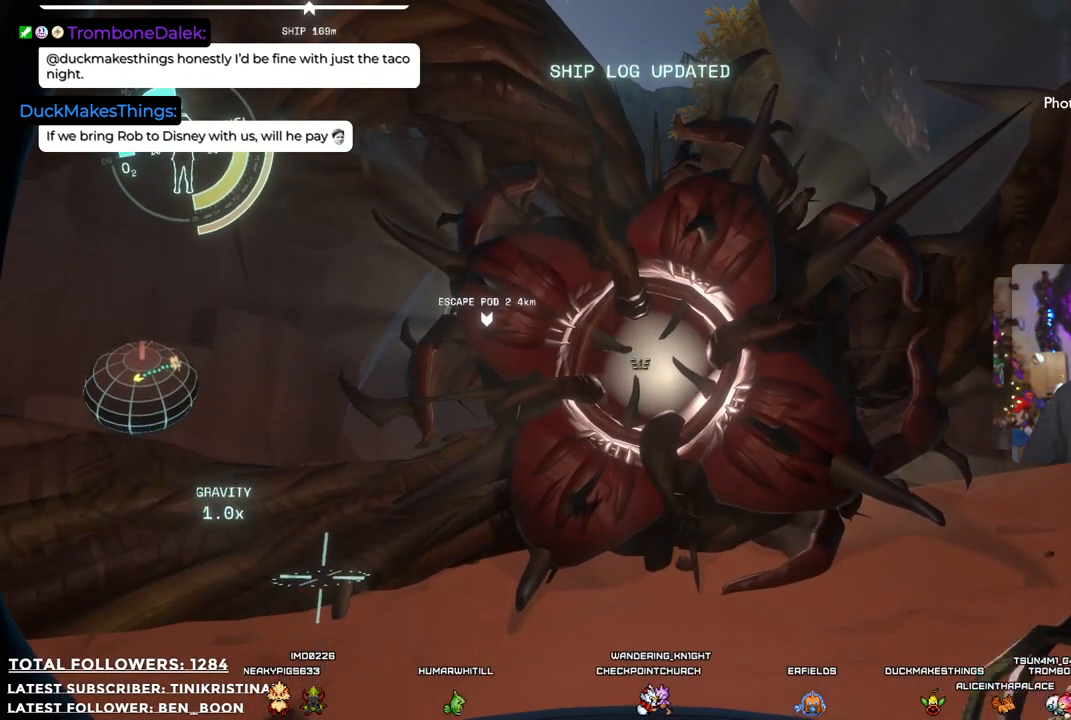
{"buttons": [], "left_stick": "center", "right_stick": "center", "events": [[33, "R1", "up"]]}
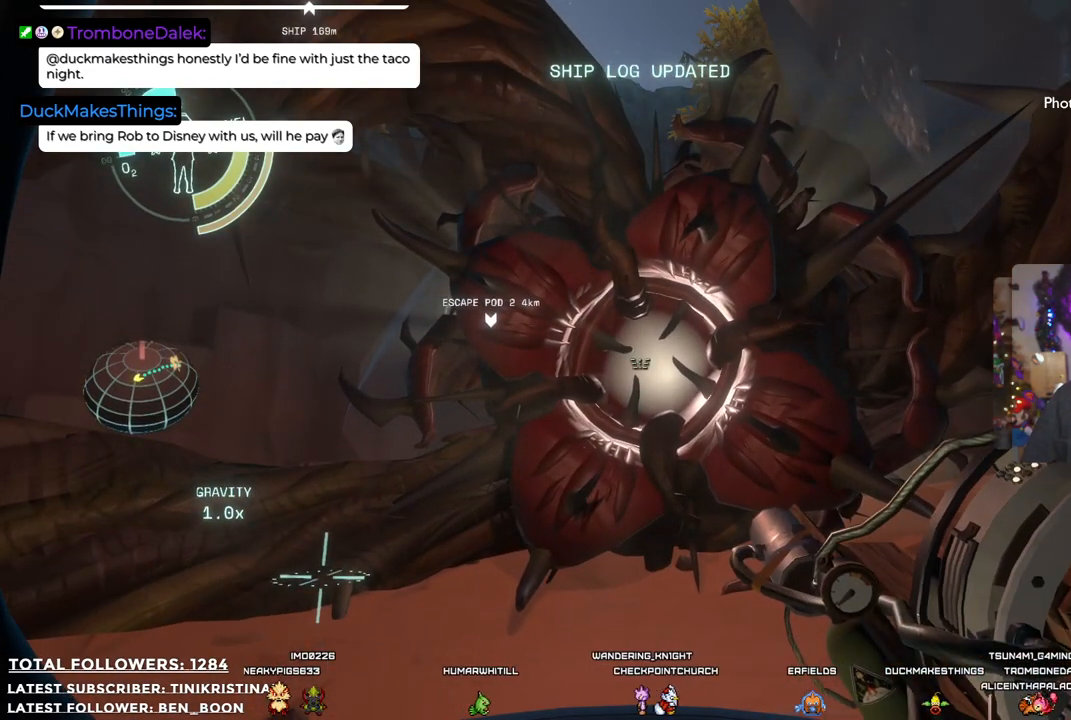
{"buttons": [], "left_stick": "center", "right_stick": "center", "events": [[33, "right_stick", "right"], [150, "right_stick", "center"]]}
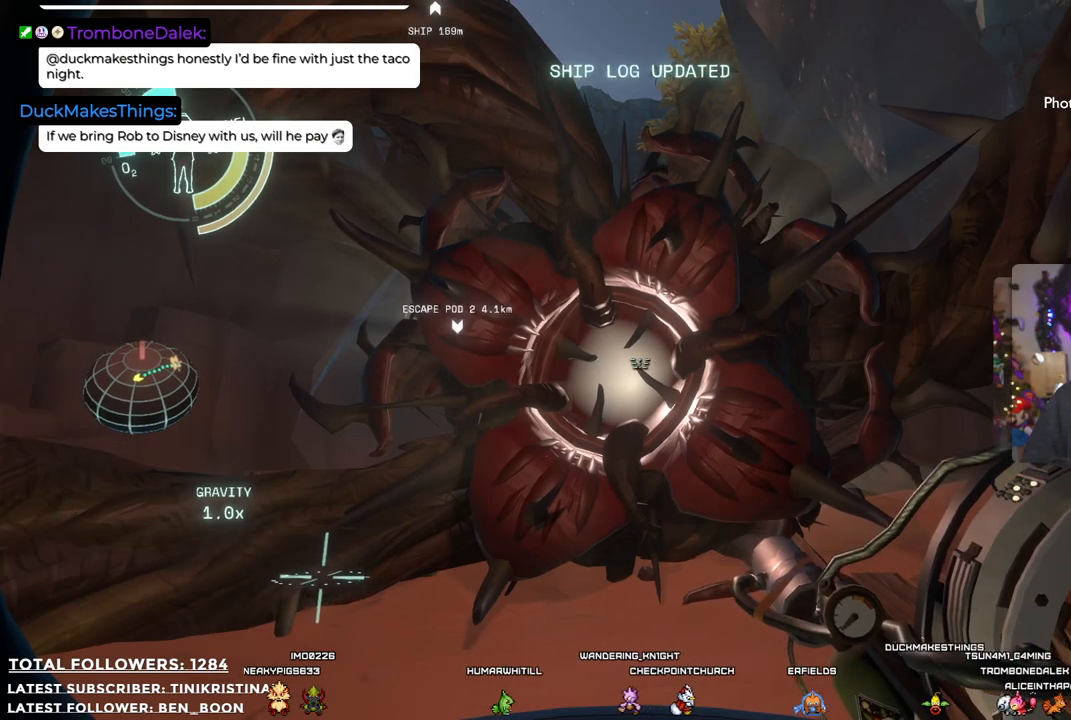
{"buttons": ["R1"], "left_stick": "center", "right_stick": "center", "events": [[483, "R1", "down"]]}
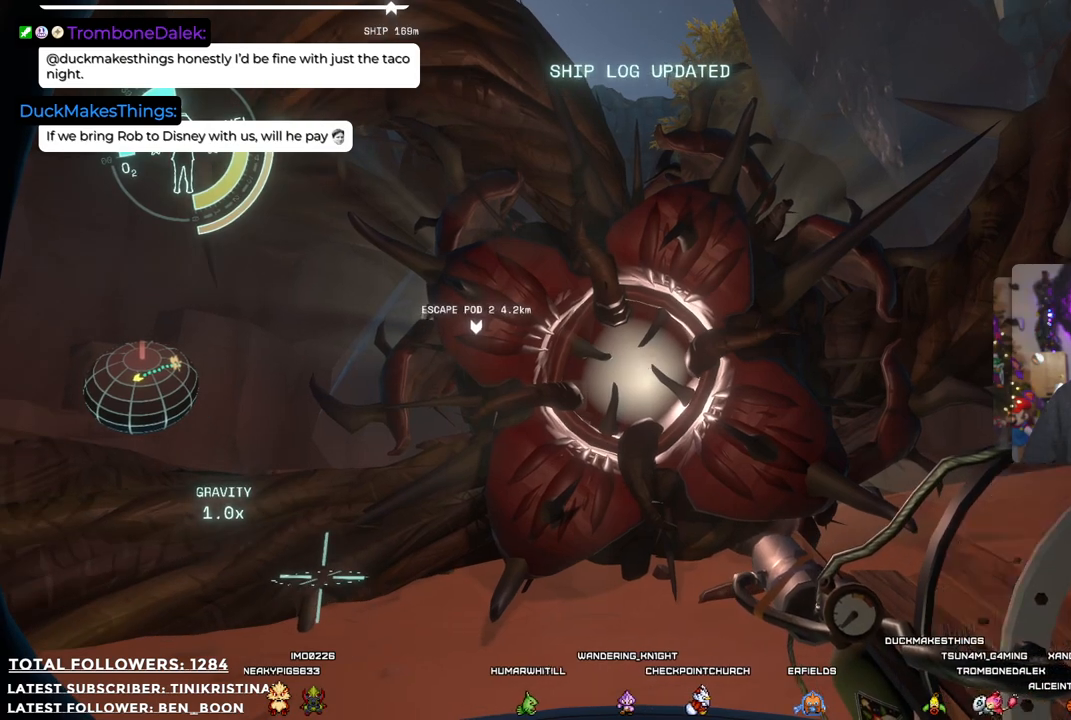
{"buttons": [], "left_stick": "center", "right_stick": "center", "events": [[50, "R1", "up"]]}
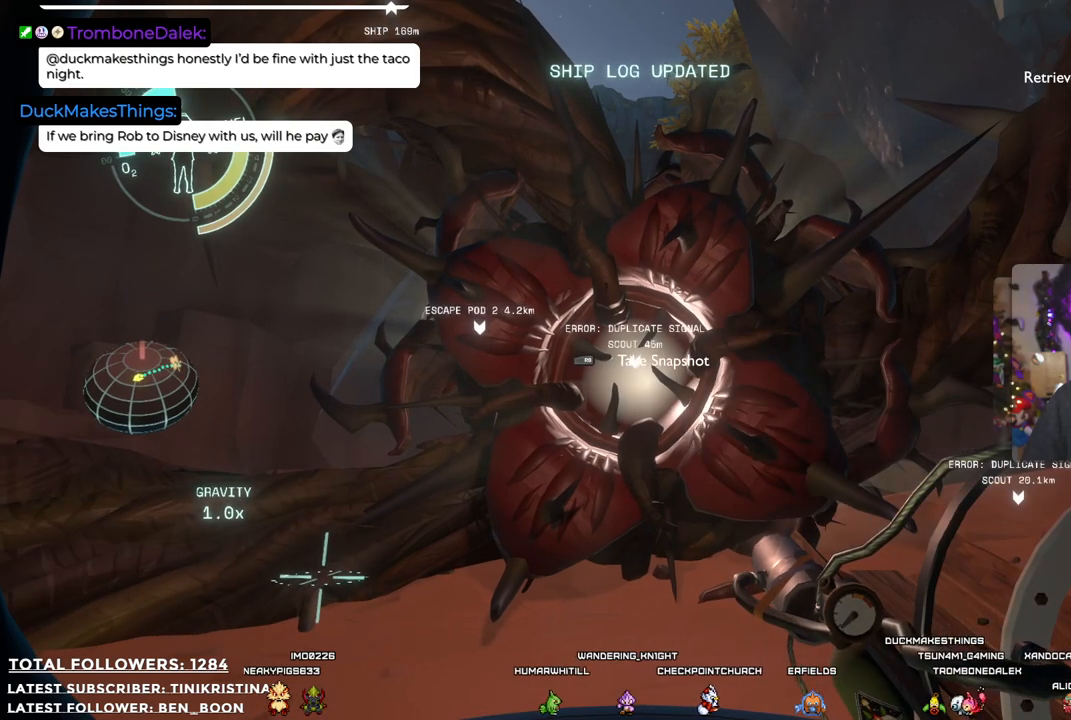
{"buttons": [], "left_stick": "center", "right_stick": "center", "events": []}
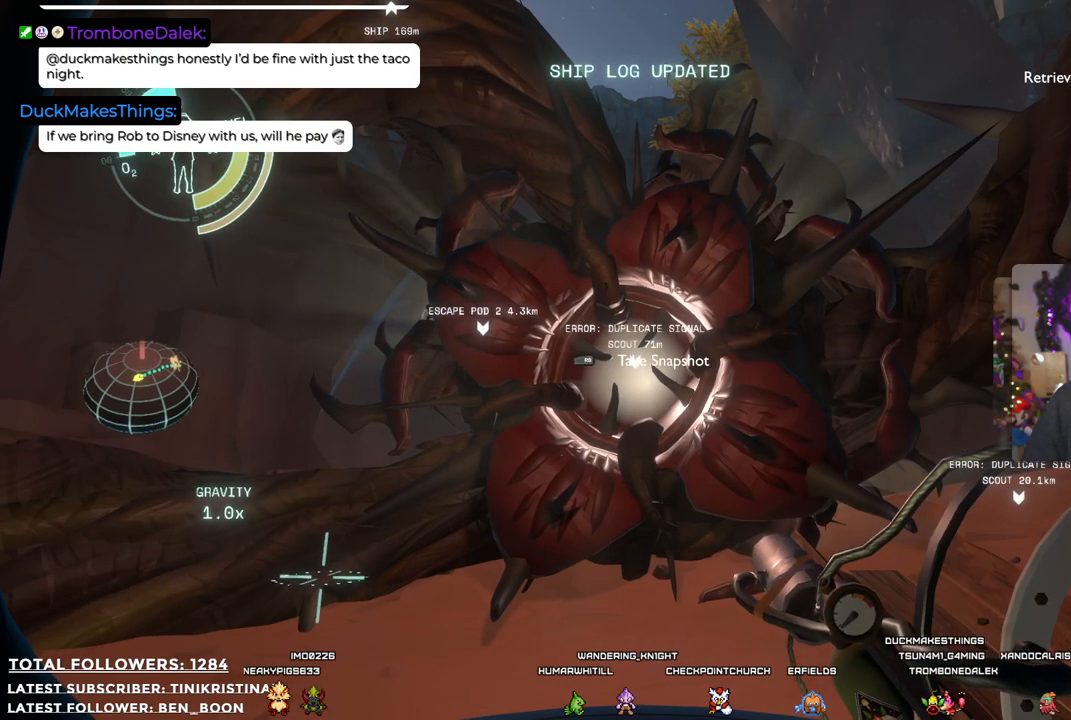
{"buttons": [], "left_stick": "center", "right_stick": "center", "events": []}
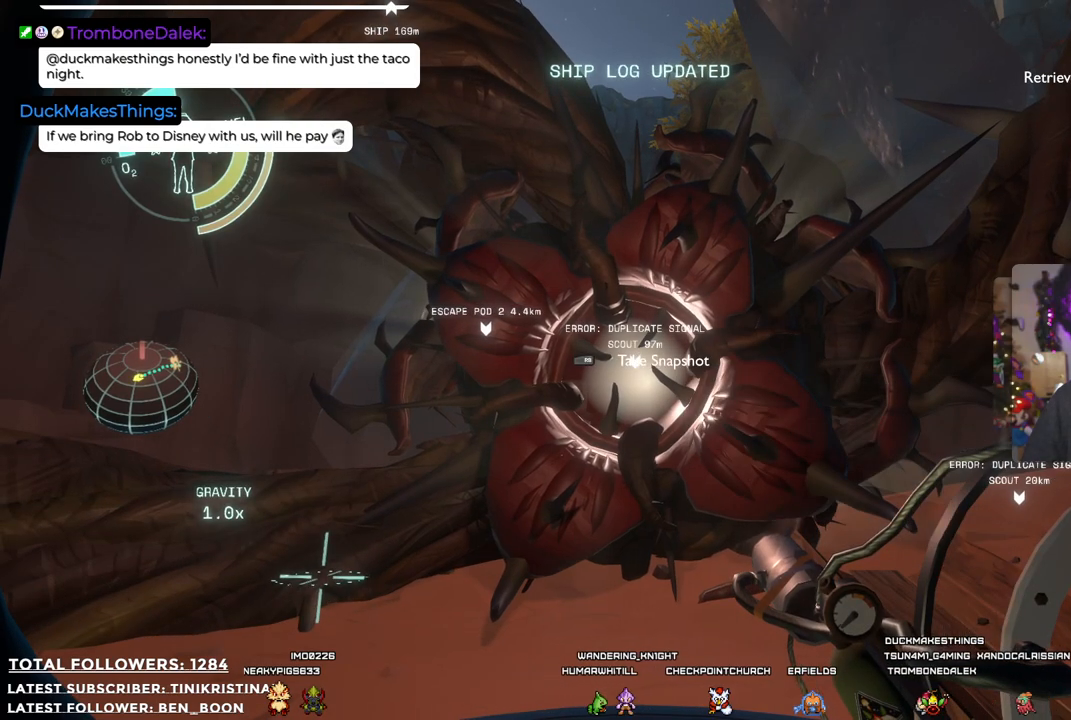
{"buttons": [], "left_stick": "center", "right_stick": "center", "events": [[167, "DPAD_RIGHT", "down"], [250, "DPAD_RIGHT", "up"]]}
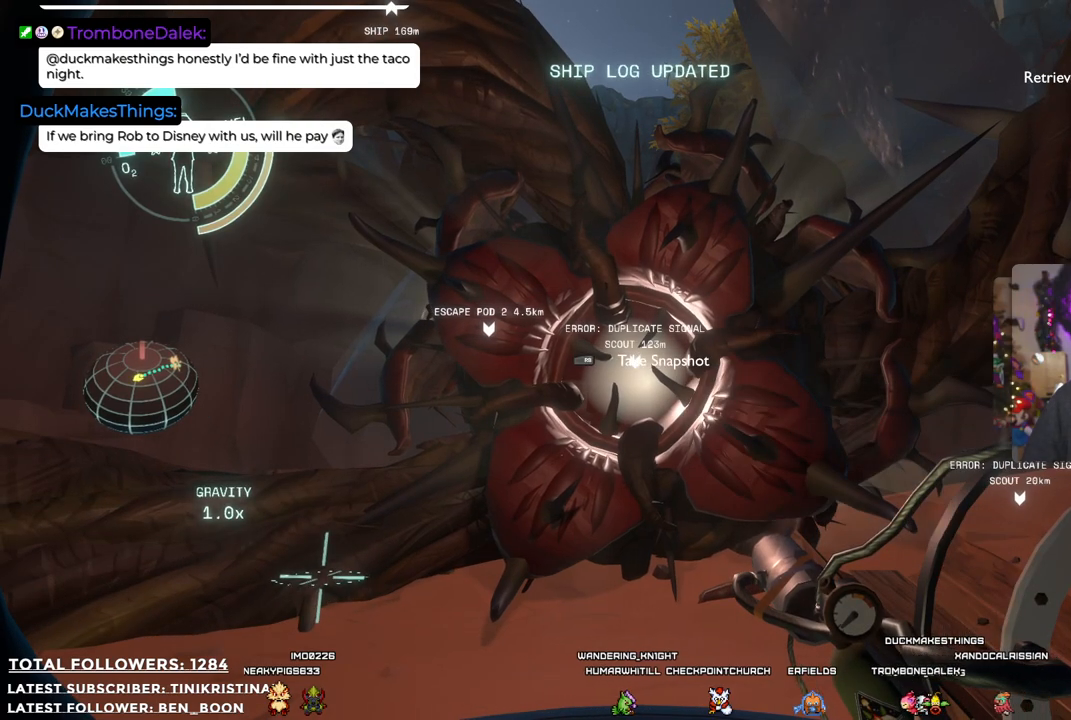
{"buttons": [], "left_stick": "center", "right_stick": "center", "events": []}
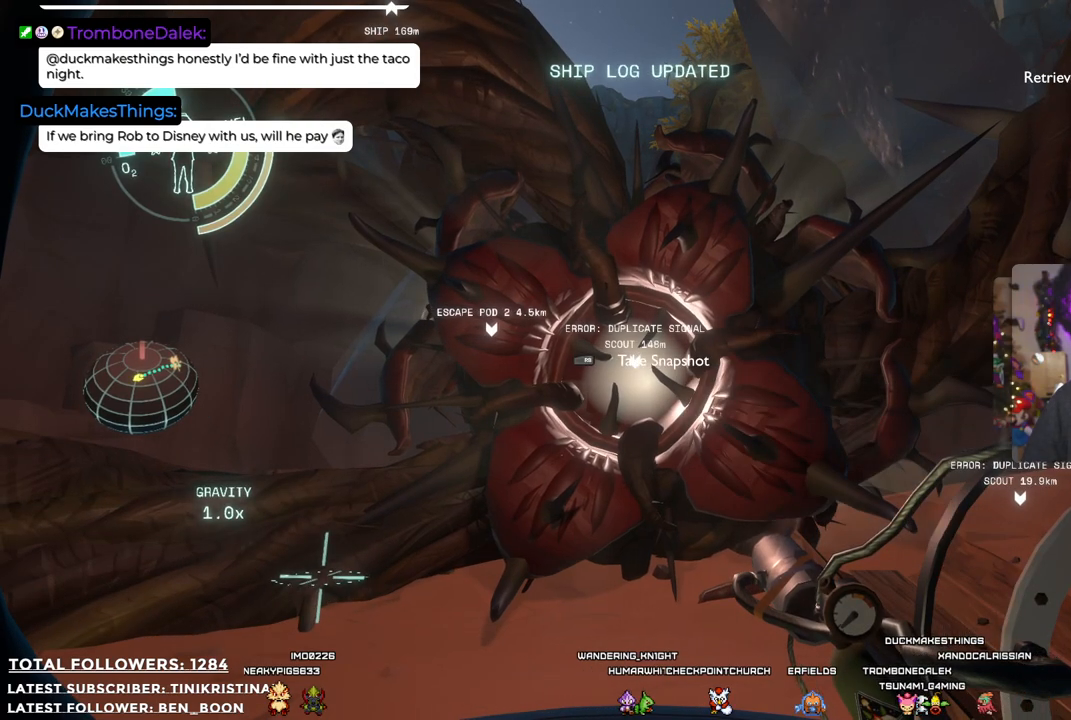
{"buttons": [], "left_stick": "center", "right_stick": "center", "events": []}
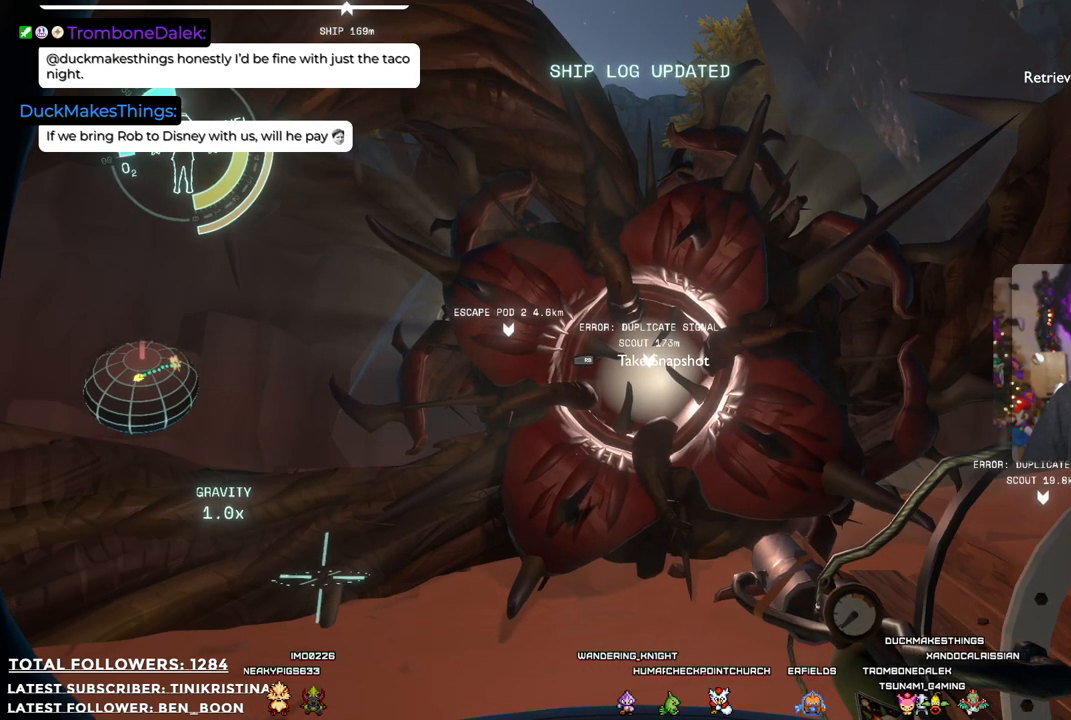
{"buttons": [], "left_stick": "center", "right_stick": "left", "events": [[33, "right_stick", "right"], [117, "right_stick", "center"], [467, "right_stick", "left"]]}
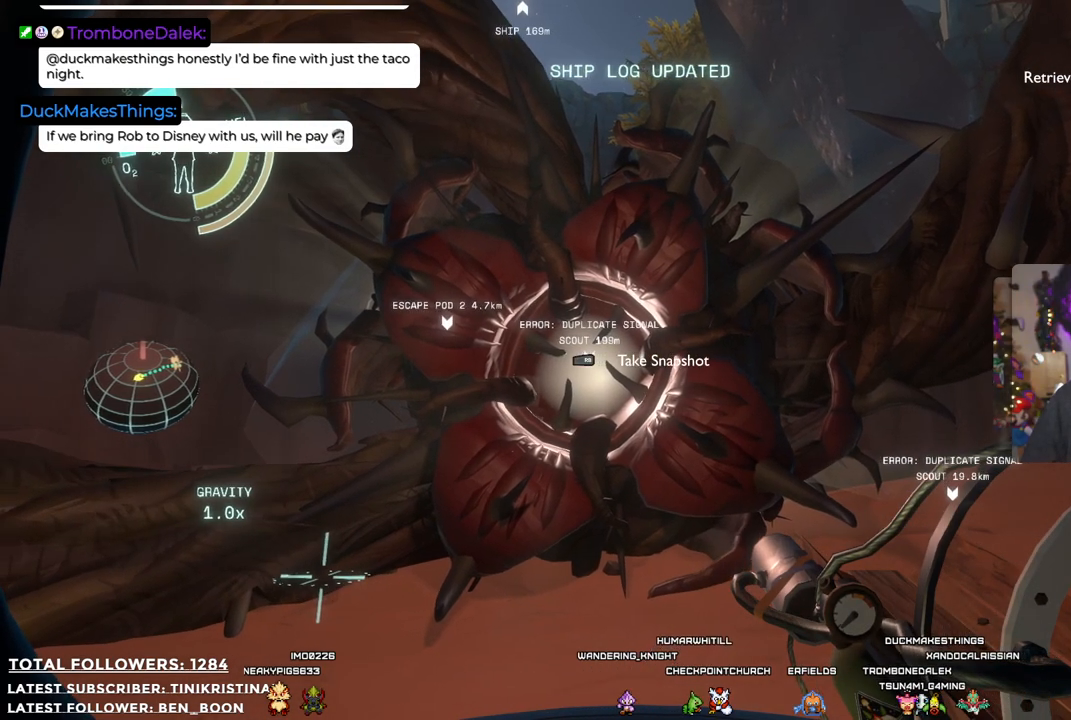
{"buttons": [], "left_stick": "center", "right_stick": "center", "events": [[83, "right_stick", "center"]]}